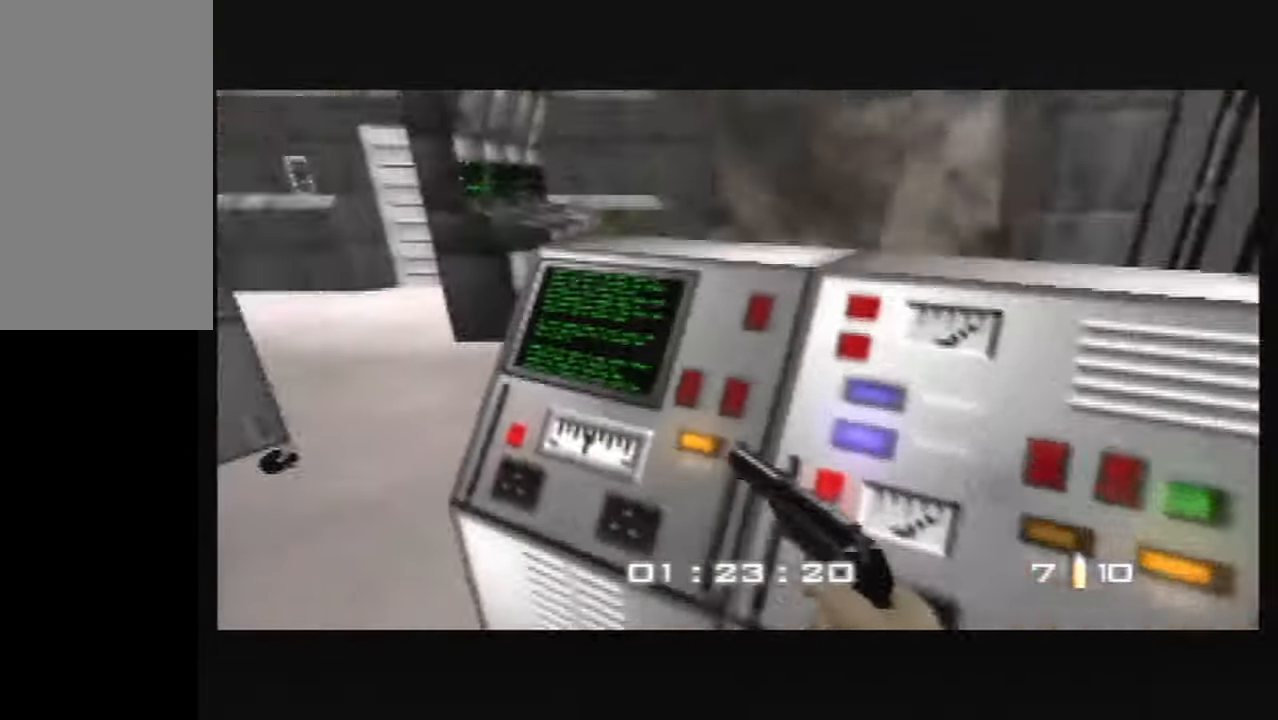
Gameplay with a controller (Nintendo layout); each line is a JSON object with the inputs held at the frame after it. "button_events" lists button changes between this image and that frame as [ms after this image, input, new state], when the widget could be followed in between (sticks are given only as held states). Not read: L3 R3 Z.
{"buttons": ["C_RIGHT", "C_UP"], "left_stick": "up-right", "button_events": [[167, "C_LEFT", "up"], [500, "C_RIGHT", "down"]]}
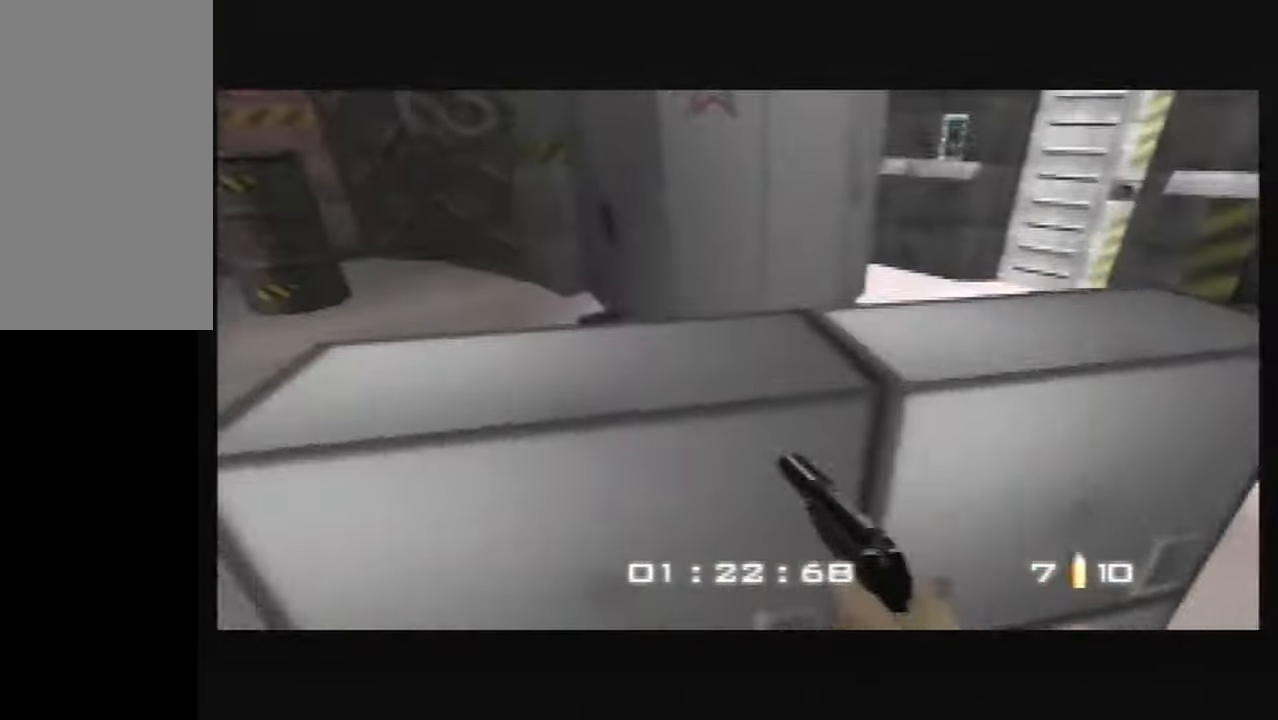
{"buttons": ["C_LEFT", "C_UP"], "left_stick": "left", "button_events": [[301, "C_LEFT", "down"], [301, "C_RIGHT", "up"]]}
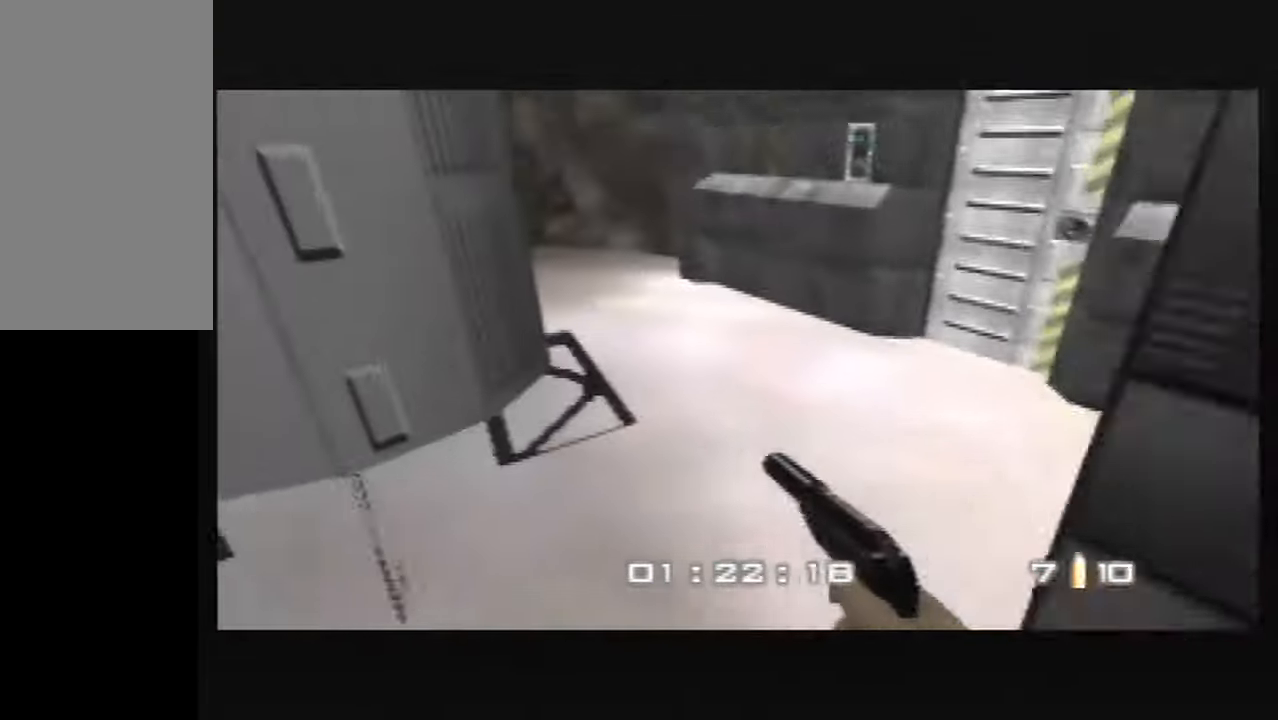
{"buttons": ["C_LEFT", "C_RIGHT", "C_UP"], "left_stick": "right", "button_events": [[467, "C_RIGHT", "down"]]}
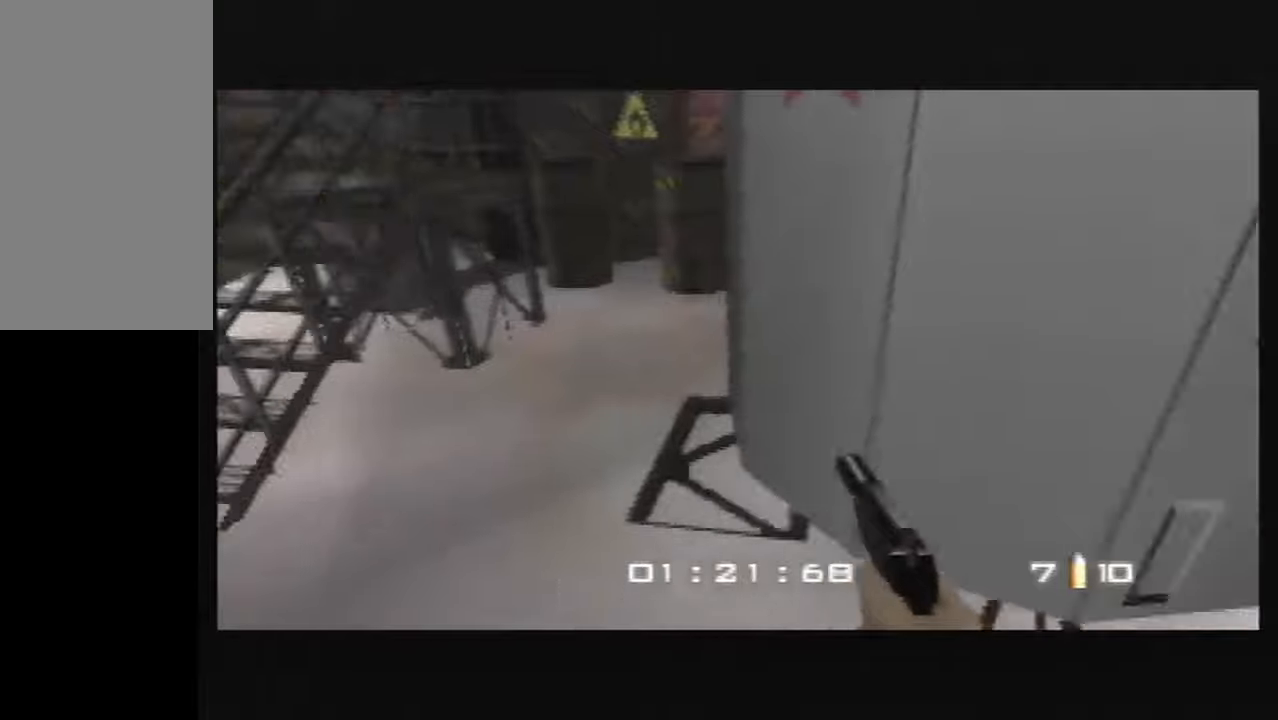
{"buttons": ["C_RIGHT", "C_UP"], "left_stick": "right", "button_events": [[267, "C_LEFT", "up"], [300, "C_UP", "up"], [400, "C_UP", "down"]]}
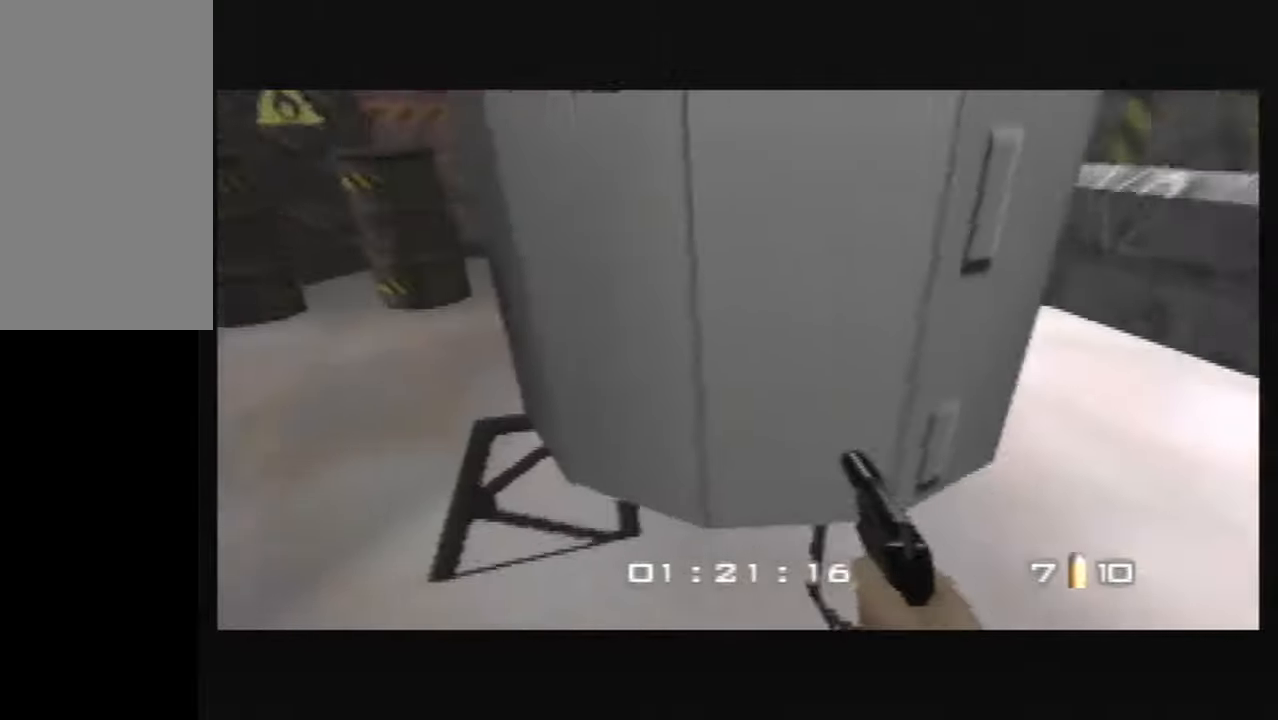
{"buttons": ["C_RIGHT", "C_UP"], "left_stick": "left", "button_events": []}
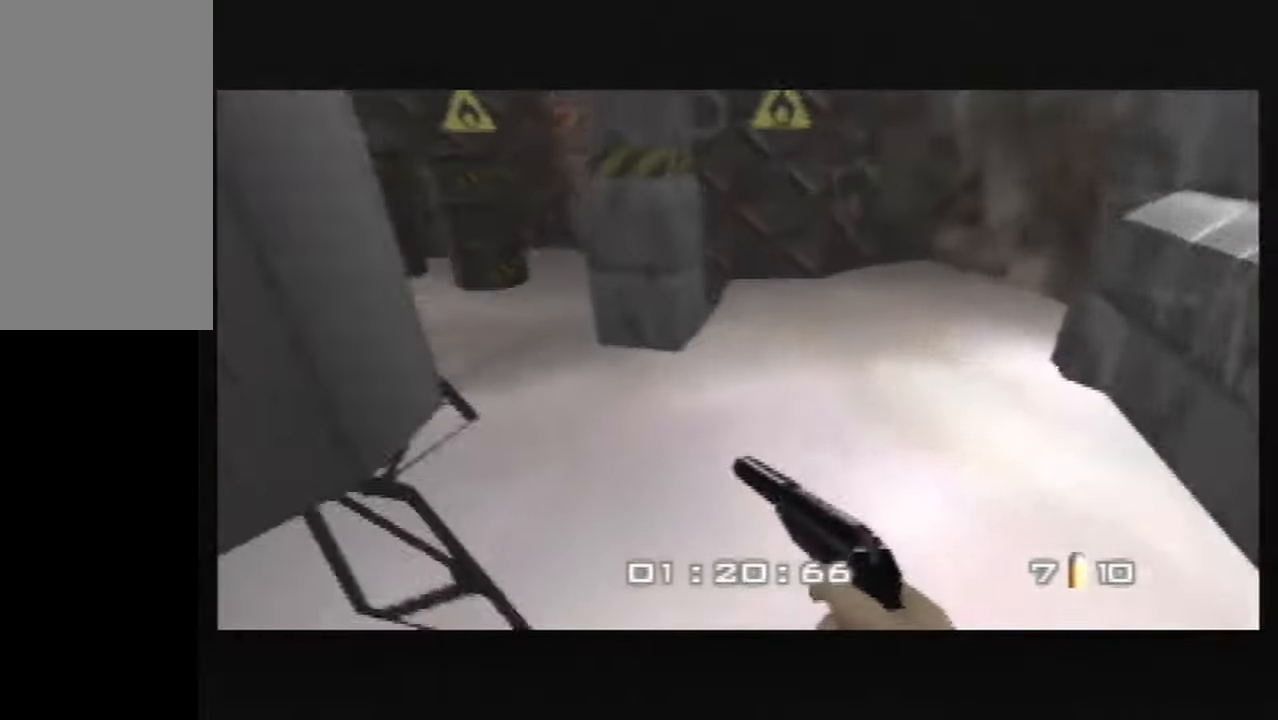
{"buttons": ["C_RIGHT", "C_UP"], "left_stick": "left", "button_events": []}
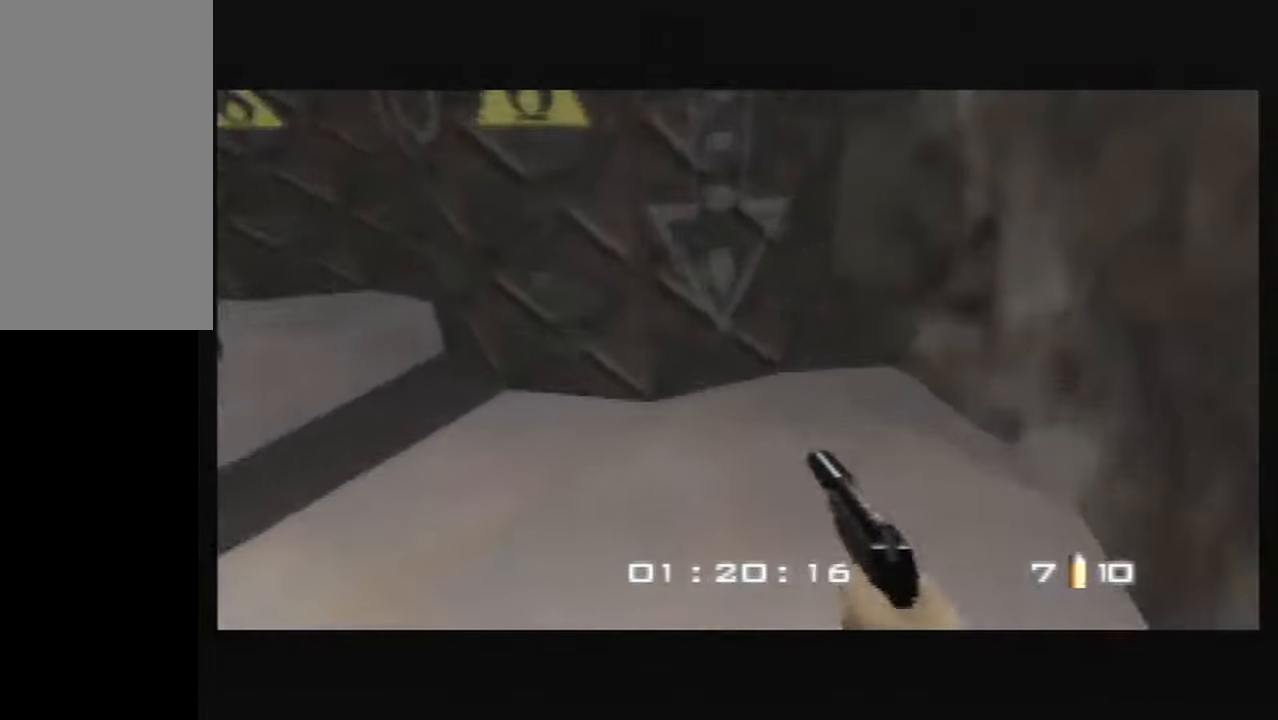
{"buttons": ["C_LEFT", "C_RIGHT", "C_UP"], "left_stick": "left", "button_events": [[334, "C_LEFT", "down"]]}
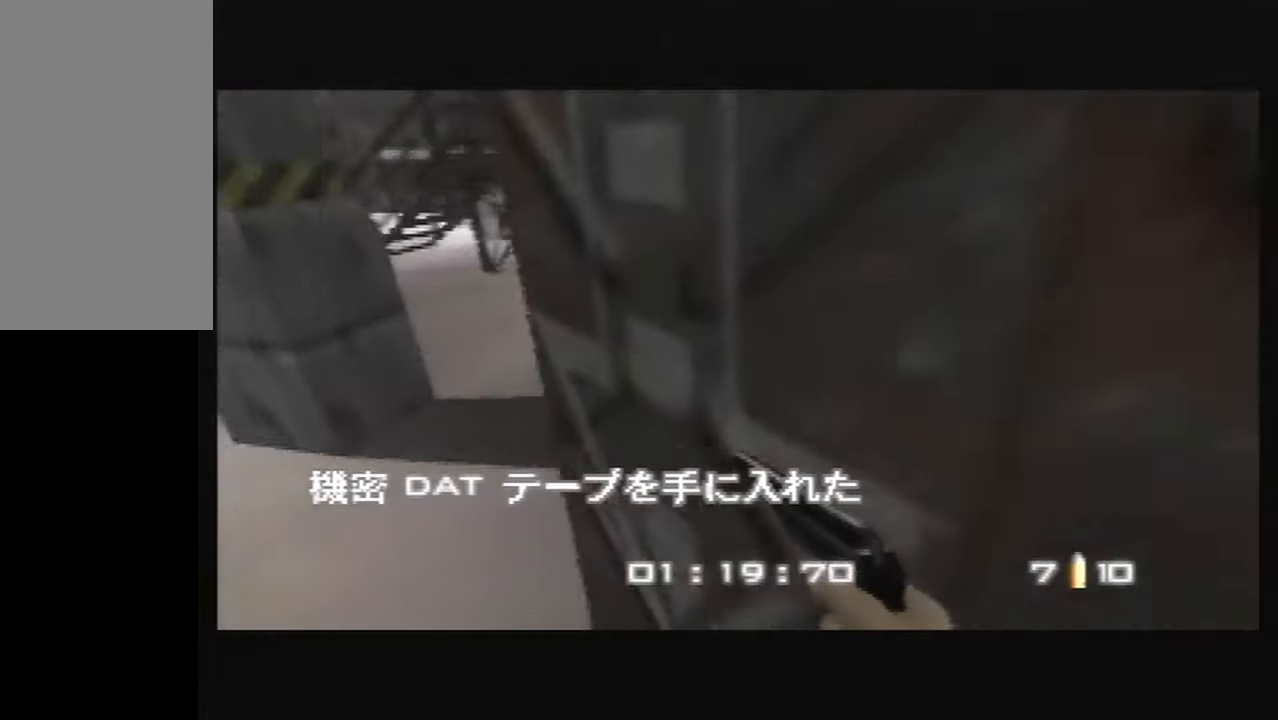
{"buttons": ["C_LEFT", "C_RIGHT", "C_UP"], "left_stick": "left", "button_events": [[167, "C_LEFT", "up"], [367, "C_LEFT", "down"]]}